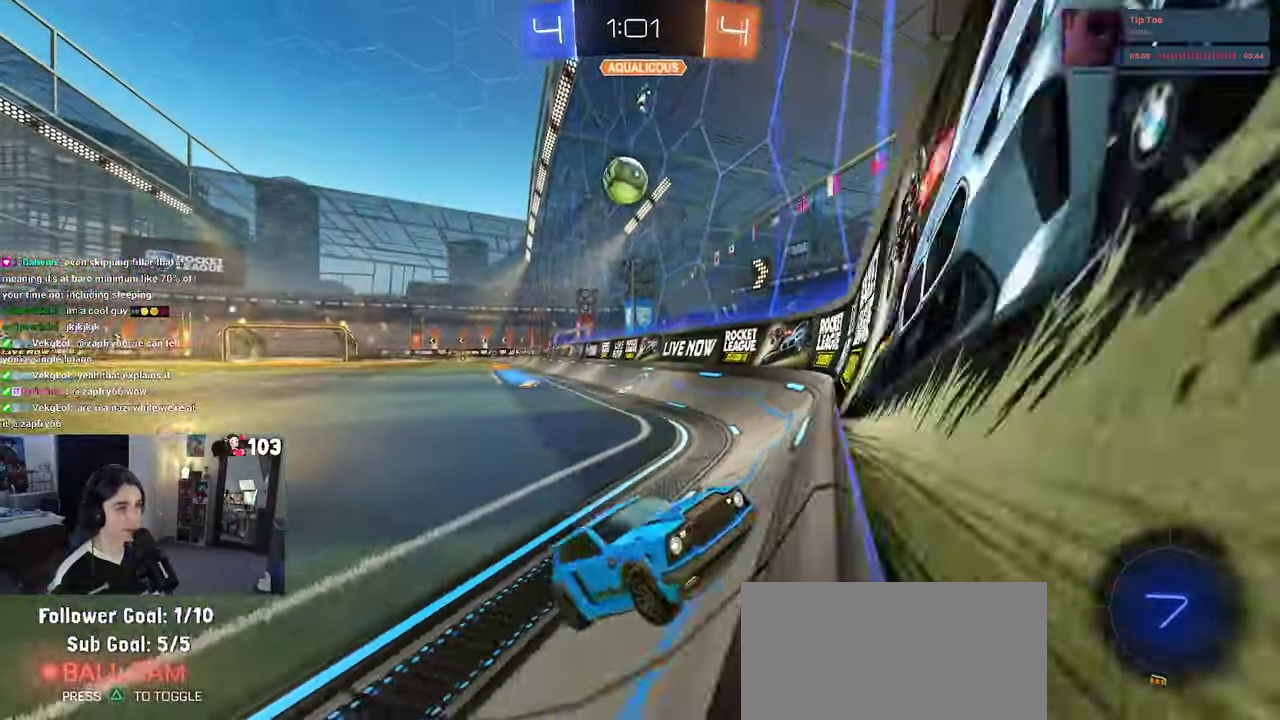
Gameplay with a controller (PlayStation layout); each line is a JSON object with the inputs held at the frame after it. "events" lists button and stick changes between this image and that frame as [ms after this image, input, new state], when the widget could be followed in between. This document gives stick clicks only as held states, not as events. Not read: L1 SELECT.
{"buttons": ["R2"], "left_stick": "right", "right_stick": "center", "events": [[50, "L2", "up"], [183, "SQUARE", "down"], [400, "SQUARE", "up"]]}
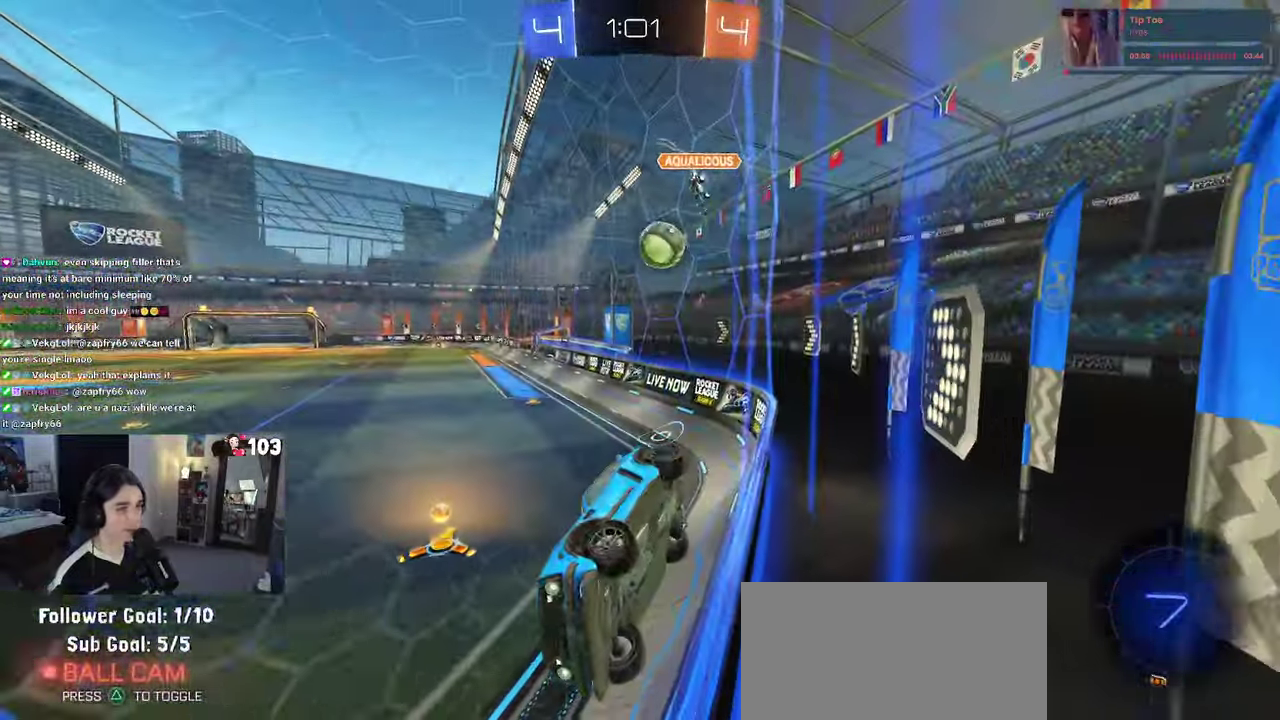
{"buttons": ["R2"], "left_stick": "right", "right_stick": "center", "events": []}
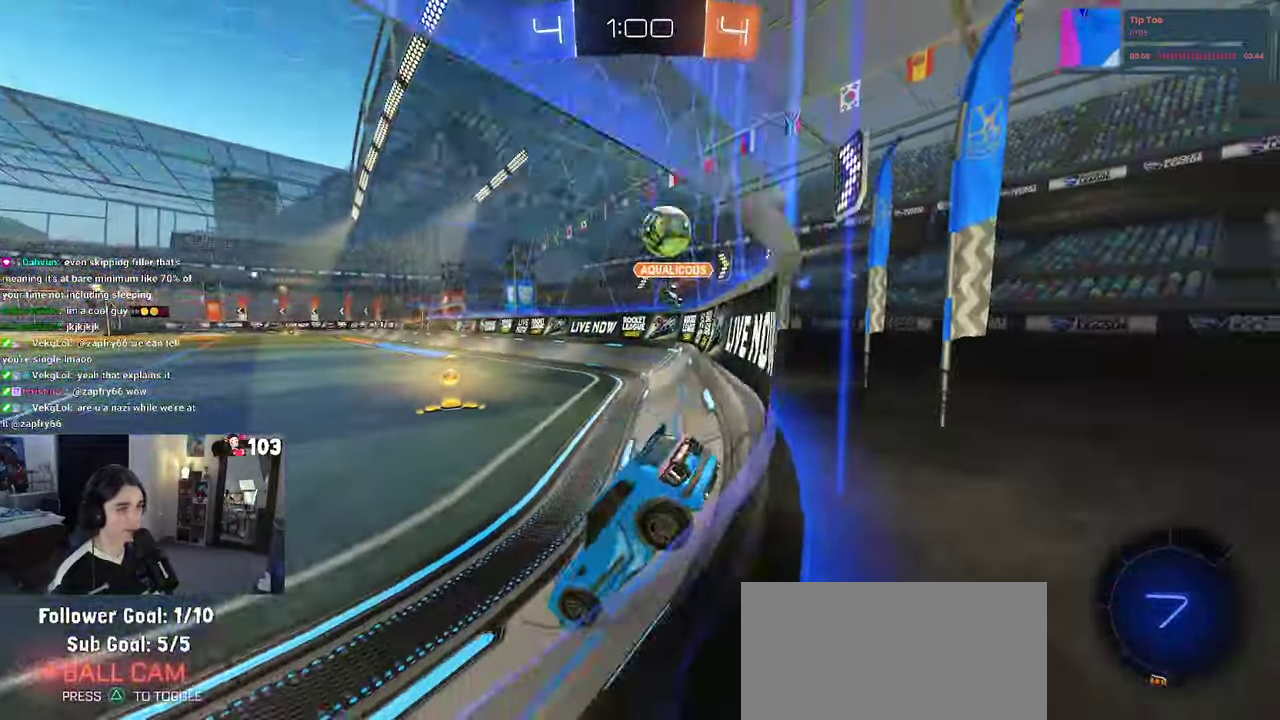
{"buttons": ["CROSS", "R2"], "left_stick": "right", "right_stick": "center", "events": [[383, "R2", "up"], [467, "R2", "down"], [483, "CROSS", "down"]]}
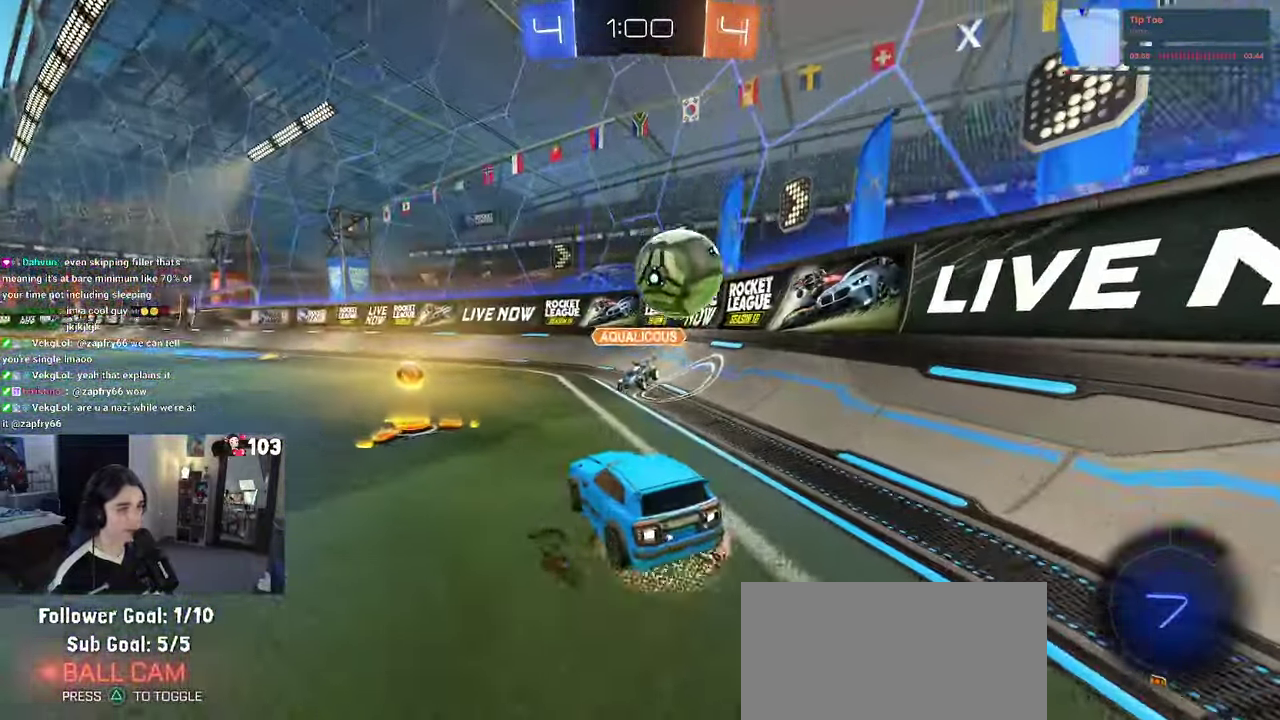
{"buttons": ["R2"], "left_stick": "right", "right_stick": "center", "events": [[67, "CROSS", "up"], [133, "CROSS", "down"], [200, "left_stick", "up-right"], [250, "CROSS", "up"], [267, "left_stick", "right"], [350, "R2", "up"], [467, "R2", "down"]]}
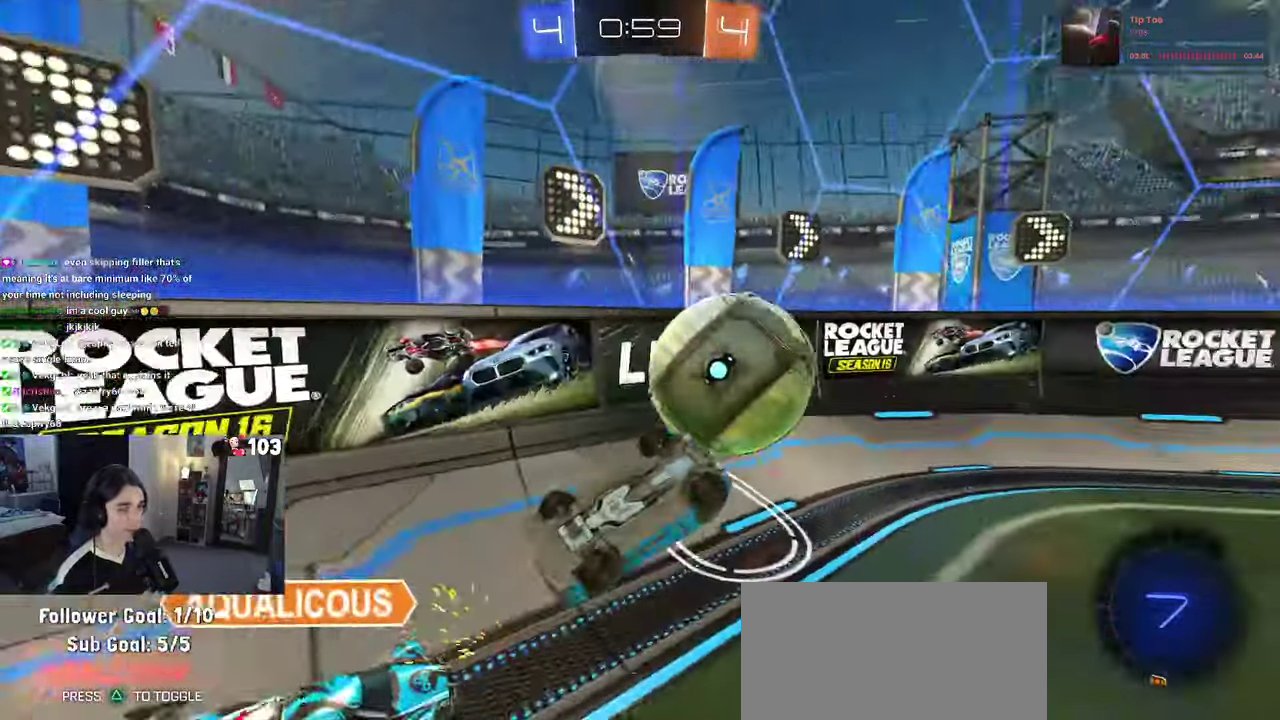
{"buttons": ["L2"], "left_stick": "center", "right_stick": "center", "events": [[33, "SQUARE", "down"], [167, "left_stick", "up-right"], [200, "SQUARE", "up"], [250, "left_stick", "center"], [283, "R2", "up"], [383, "L2", "down"]]}
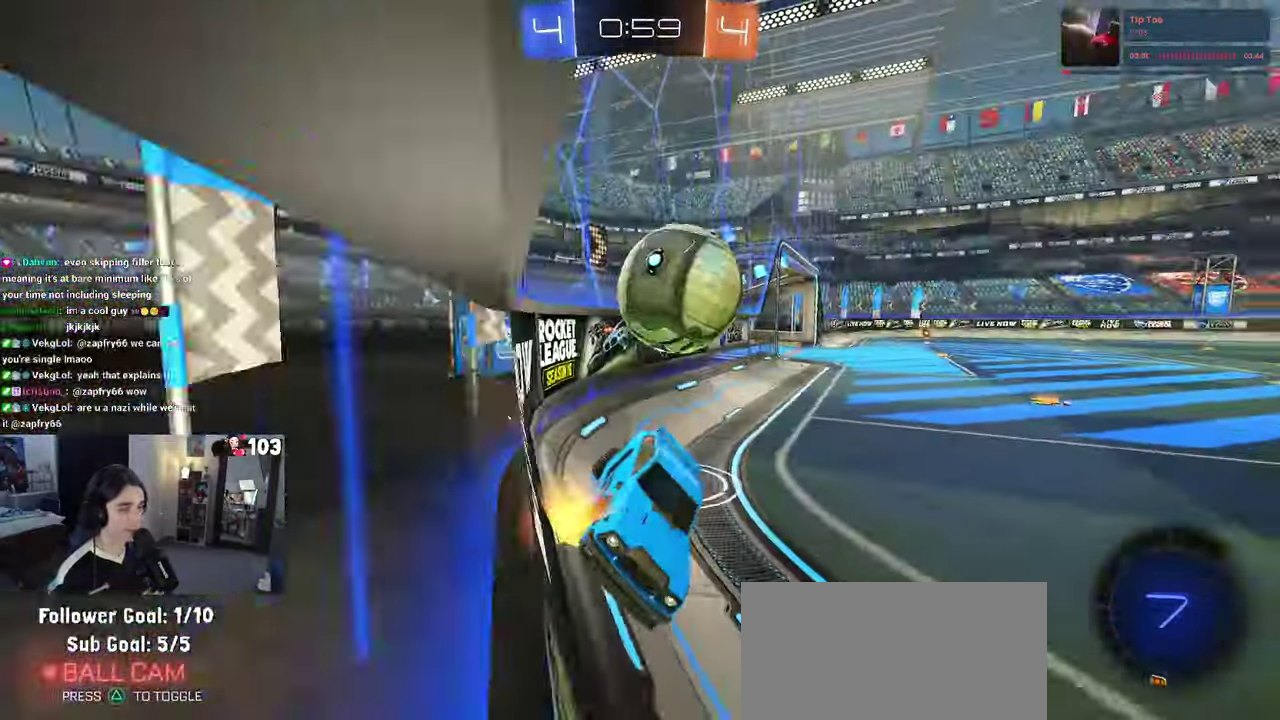
{"buttons": ["L2"], "left_stick": "center", "right_stick": "center", "events": [[317, "left_stick", "left"], [483, "left_stick", "center"]]}
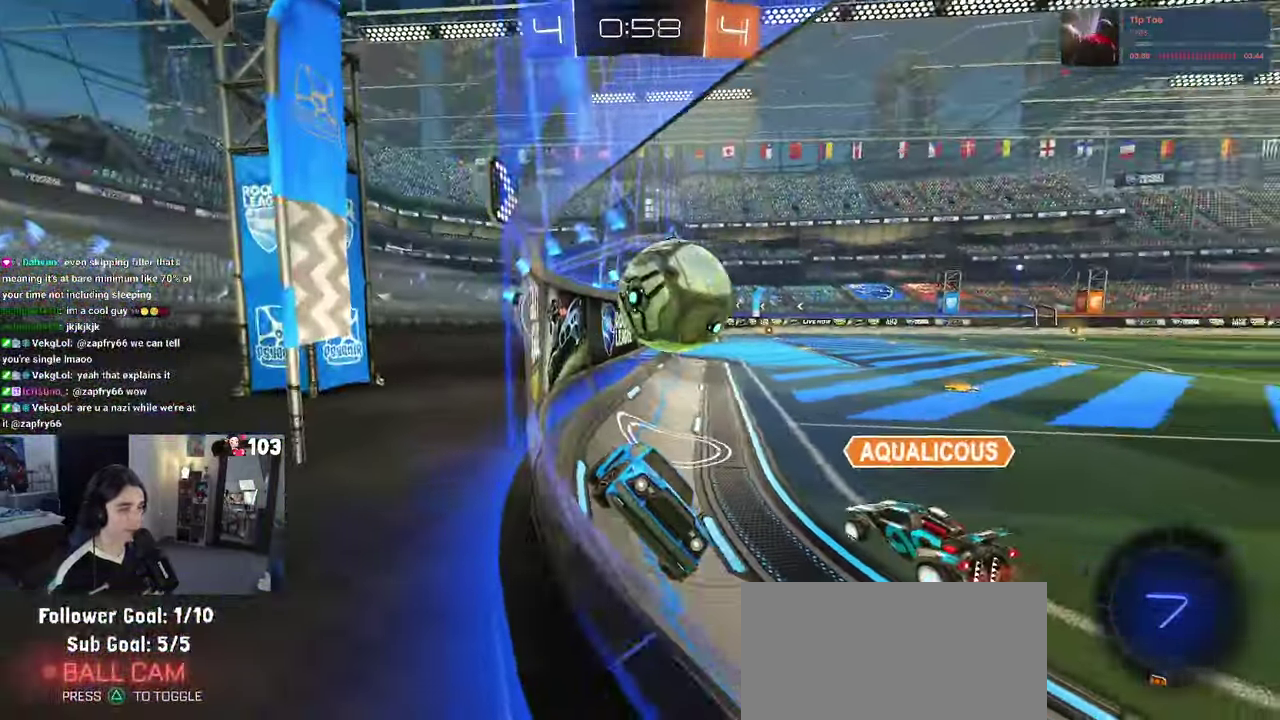
{"buttons": ["L2"], "left_stick": "down", "right_stick": "center"}
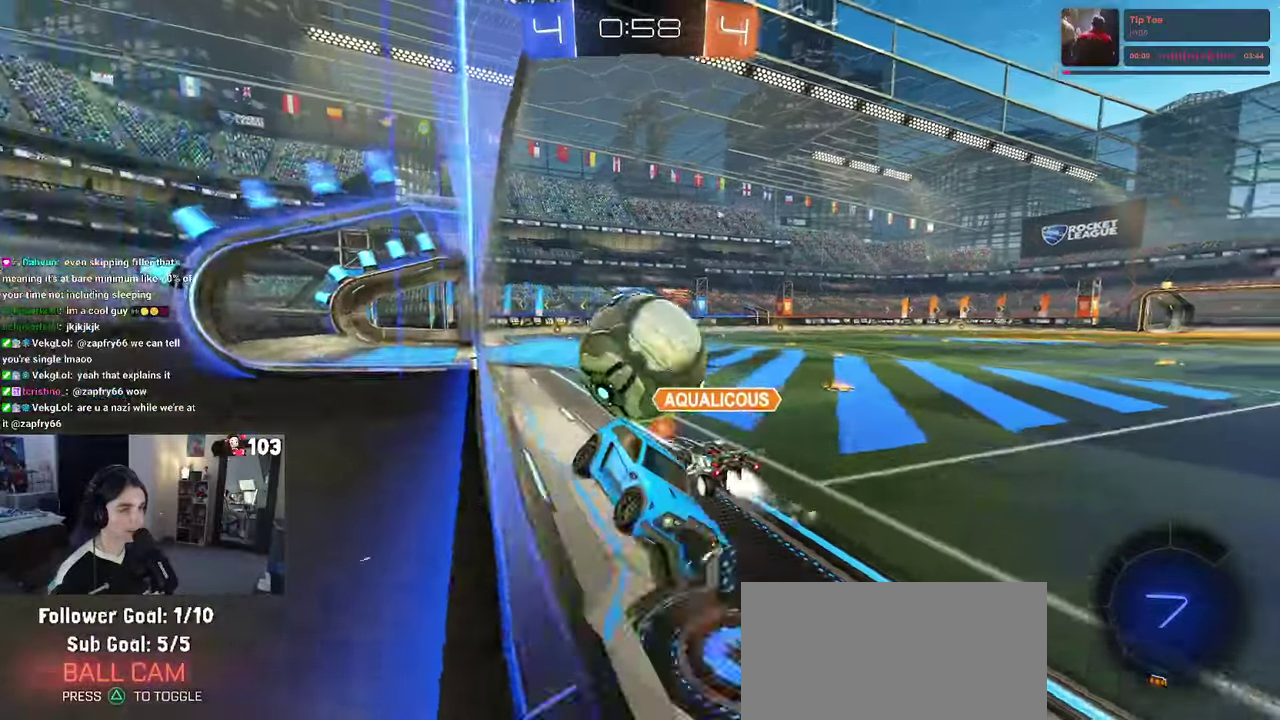
{"buttons": [], "left_stick": "up", "right_stick": "center"}
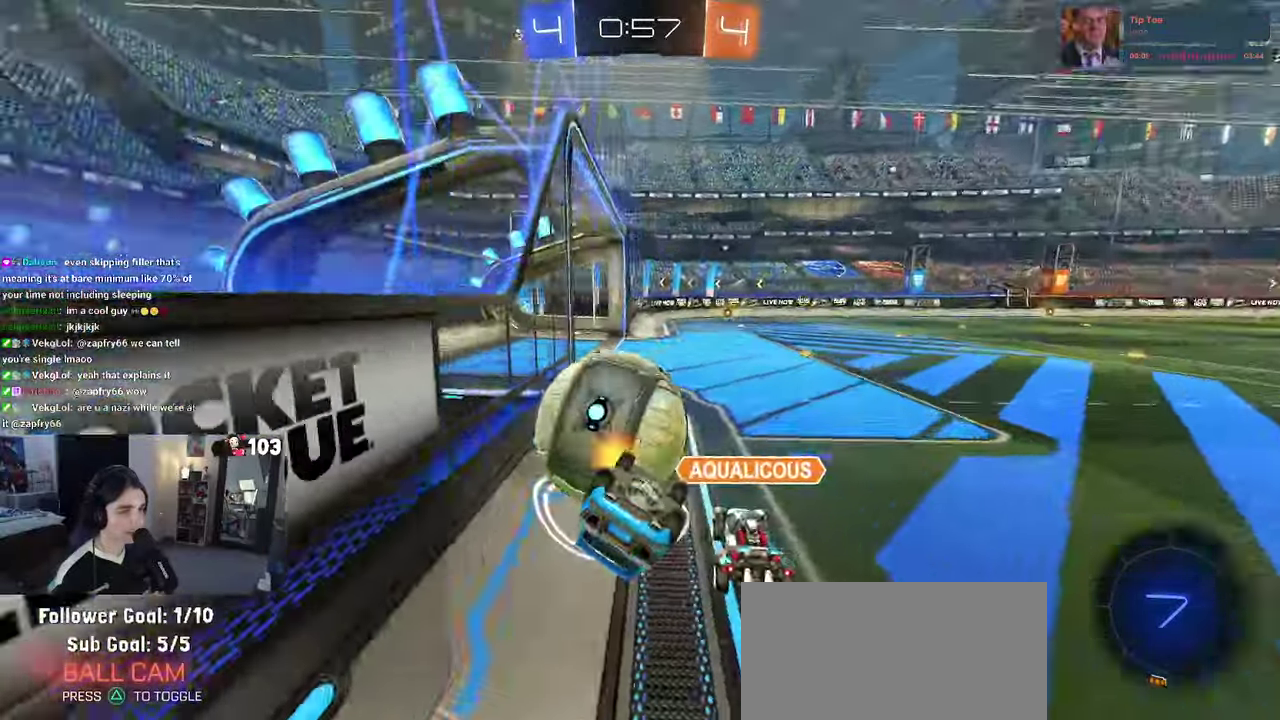
{"buttons": ["R1"], "left_stick": "up-left", "right_stick": "center", "events": [[34, "R1", "down"], [117, "left_stick", "up-left"], [234, "left_stick", "up"], [284, "left_stick", "up-left"]]}
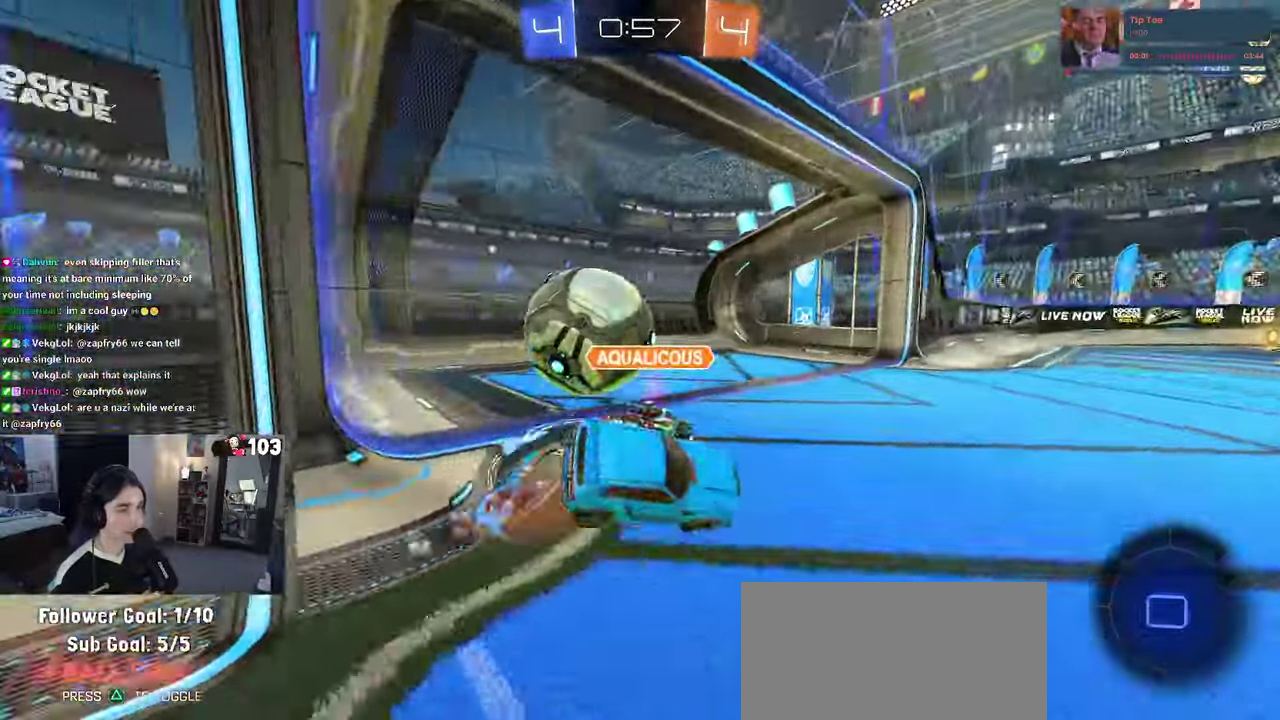
{"buttons": ["R1"], "left_stick": "center", "right_stick": "center", "events": [[300, "left_stick", "center"]]}